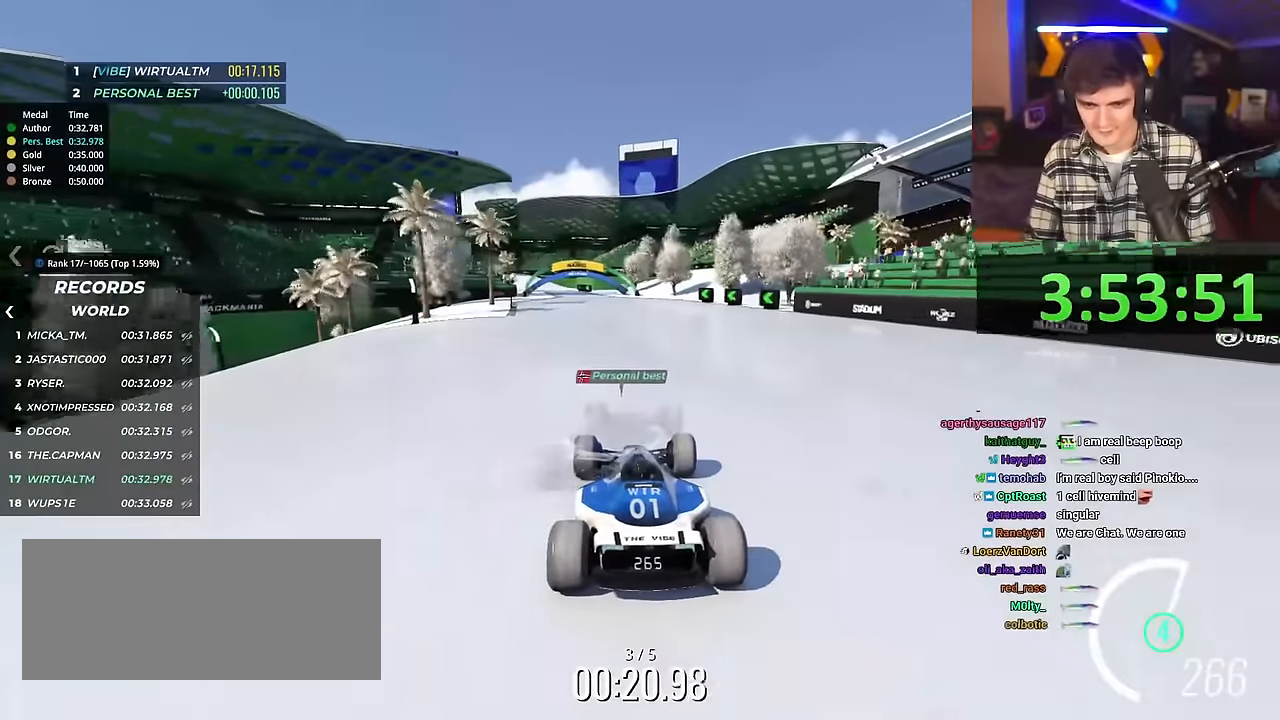
Gameplay with keyboard; each line is a JSON object with the keys held at the frame after it. "events" lists presses ("down") and releases ("up") of "brake", "down", "left", "right" and "up" between this image and that frame as [ms after this image, input, new state], when the widget could be followed in between. No other keys are recorded. Mouse input is not recorded. Key names are as the overlay labels them; some are game actions (e.g. jump) rather than physical keys.
{"keys": ["left", "up"], "events": [[217, "left", "down"], [301, "left", "up"], [384, "left", "down"]]}
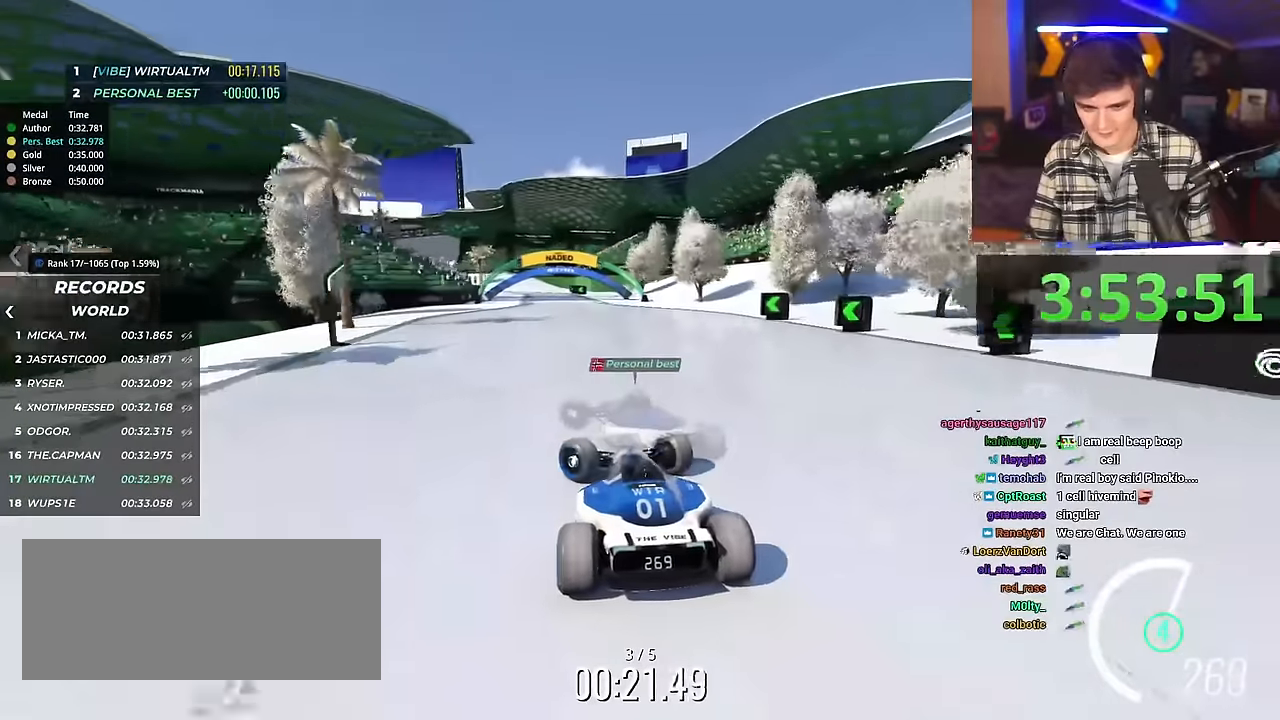
{"keys": ["right", "up"], "events": [[350, "up", "up"], [367, "left", "up"], [417, "right", "down"], [450, "up", "down"]]}
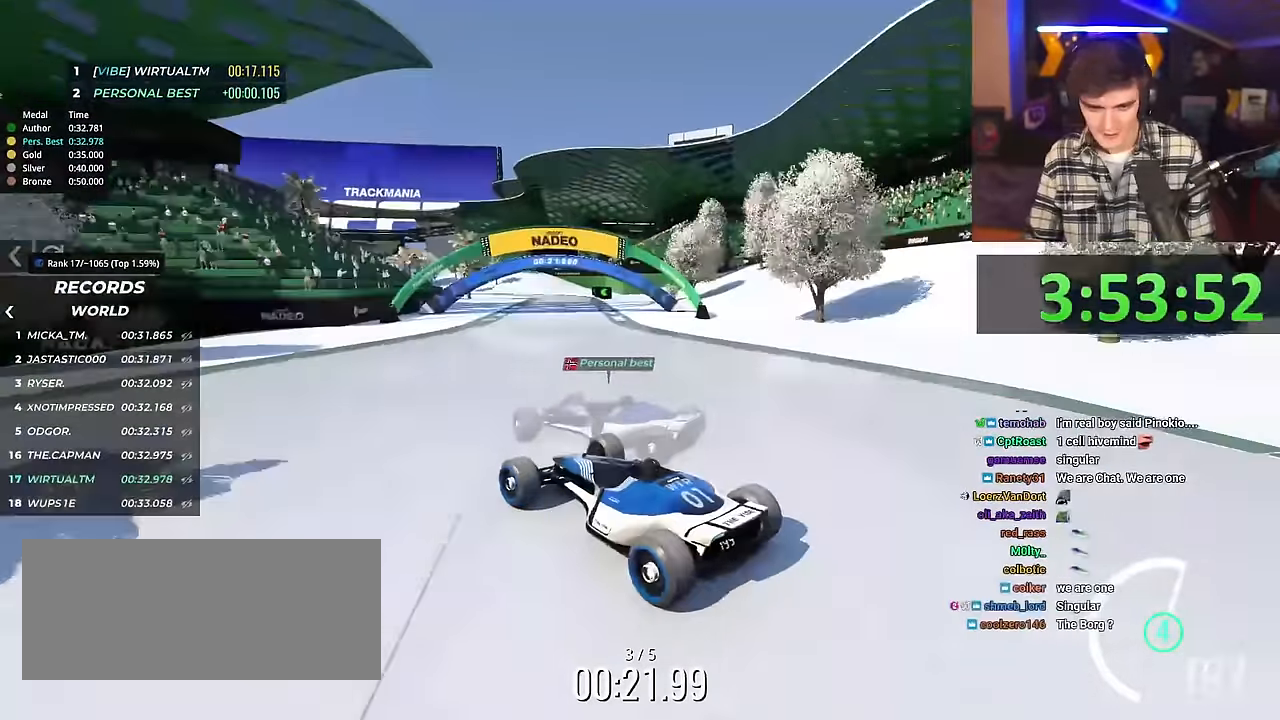
{"keys": ["brake", "right", "up"], "events": [[468, "brake", "down"]]}
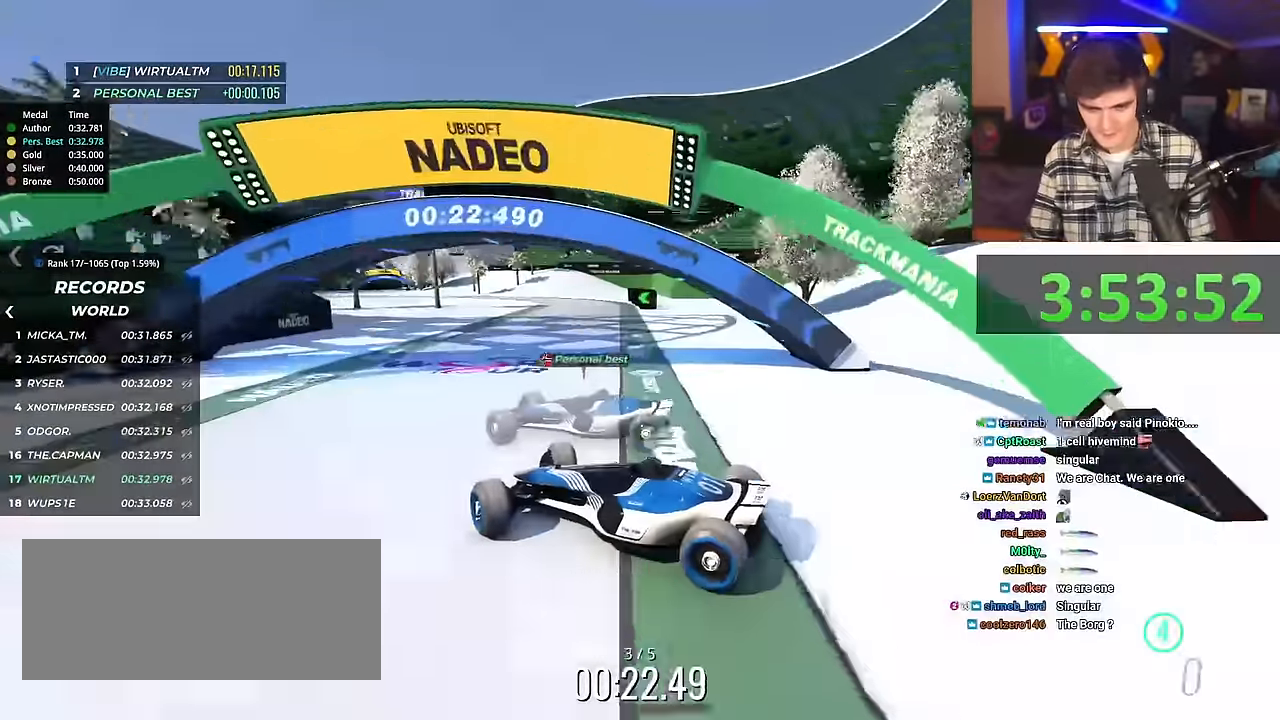
{"keys": ["right", "up"], "events": [[67, "brake", "up"], [434, "up", "up"], [484, "up", "down"]]}
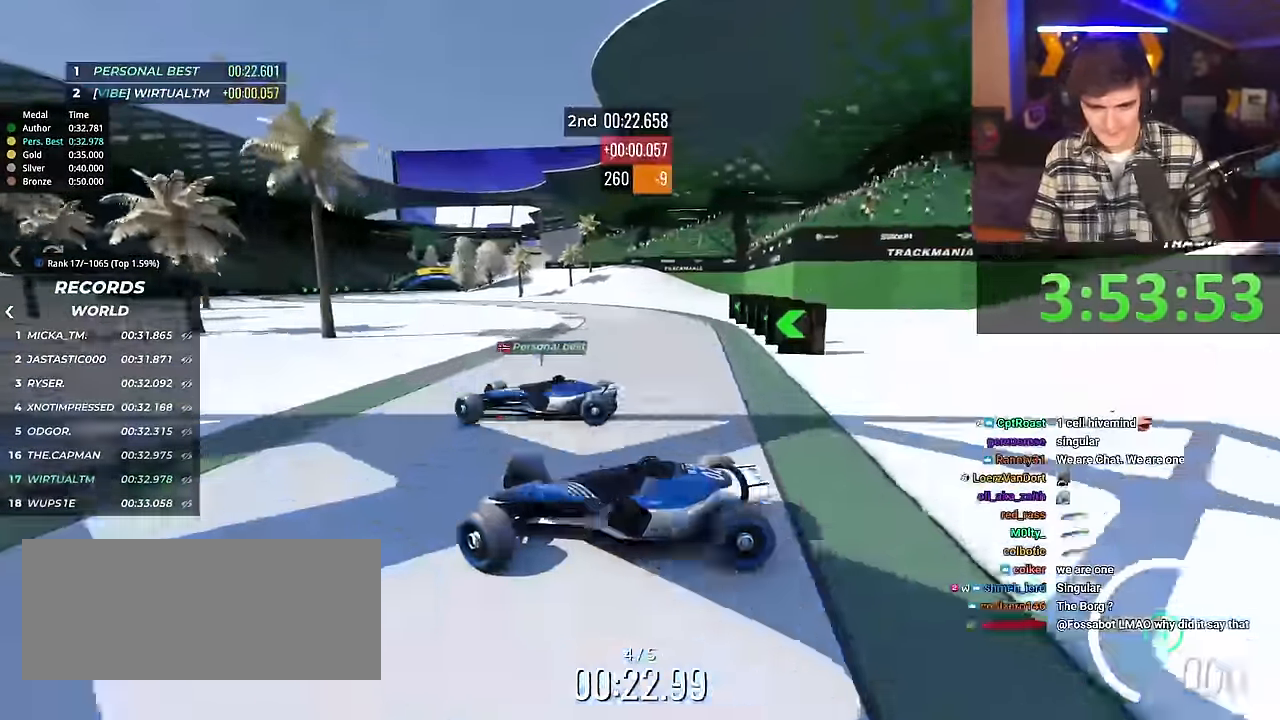
{"keys": ["right", "up"], "events": [[217, "up", "up"], [267, "up", "down"]]}
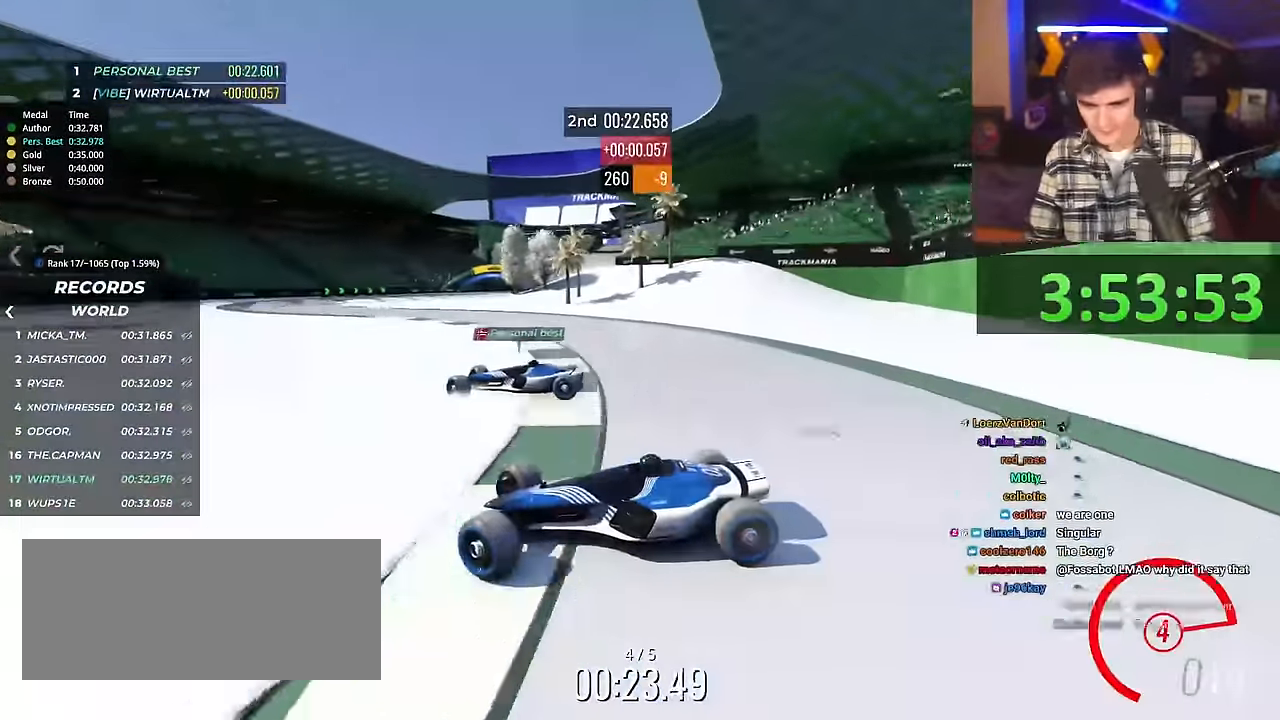
{"keys": ["right", "up"], "events": []}
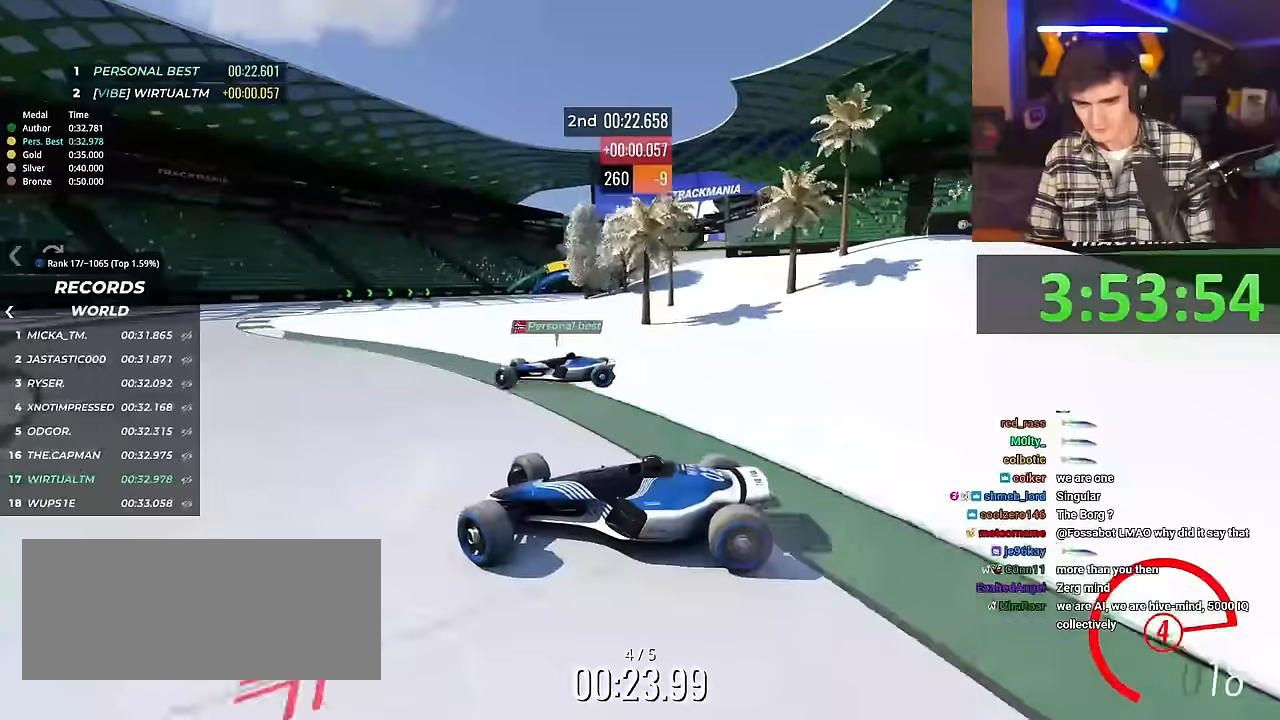
{"keys": ["right", "up"], "events": [[201, "brake", "down"], [234, "brake", "up"]]}
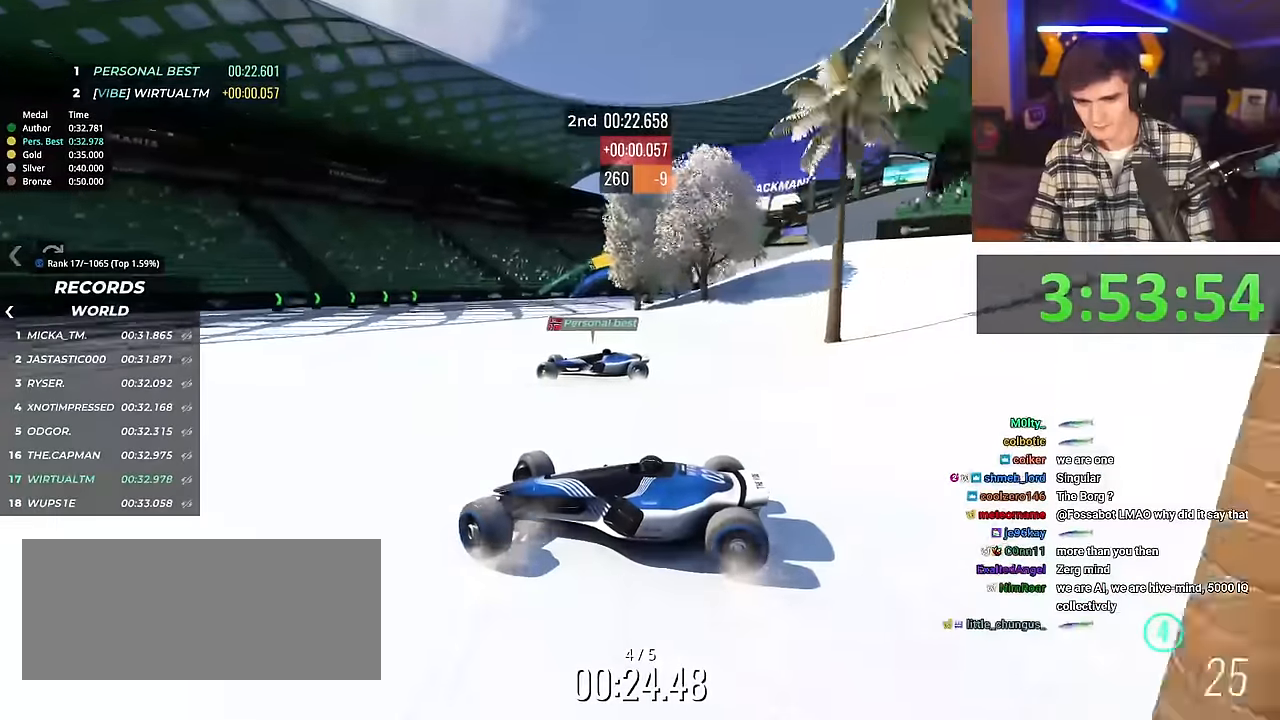
{"keys": ["brake", "right", "up"], "events": [[500, "brake", "down"]]}
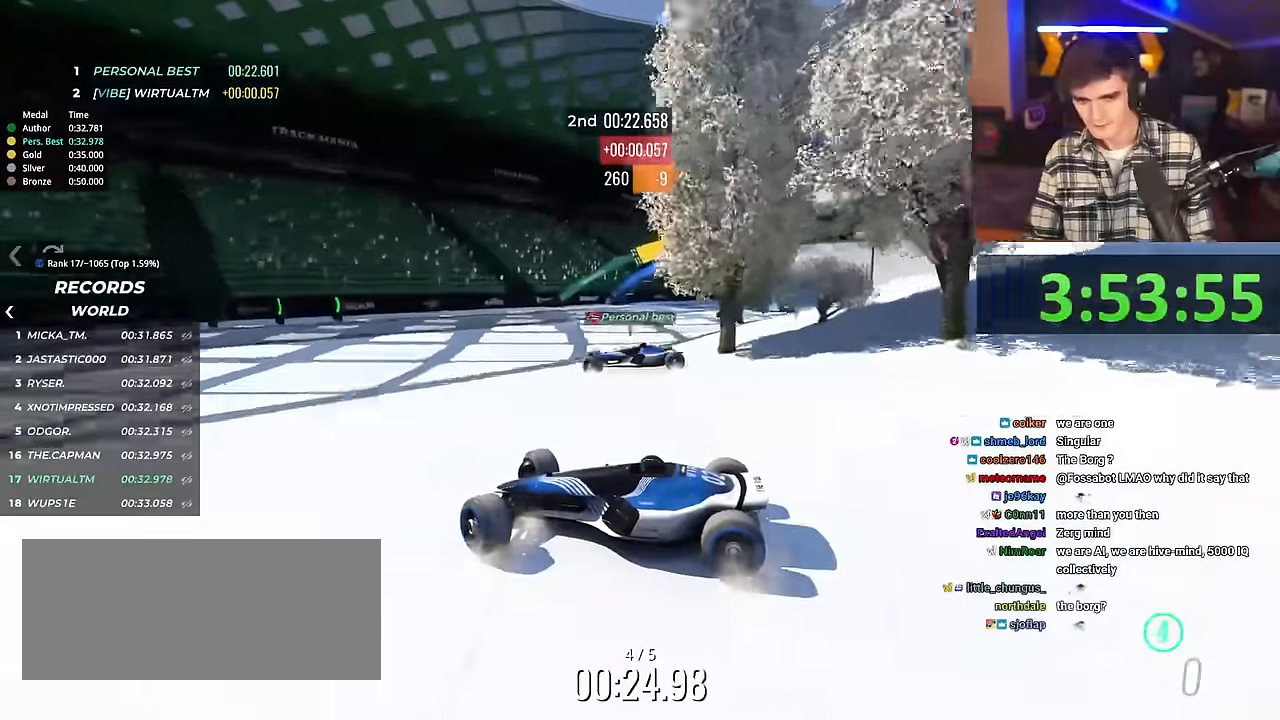
{"keys": ["brake"], "events": [[100, "brake", "up"], [184, "brake", "down"], [334, "right", "up"], [468, "up", "up"]]}
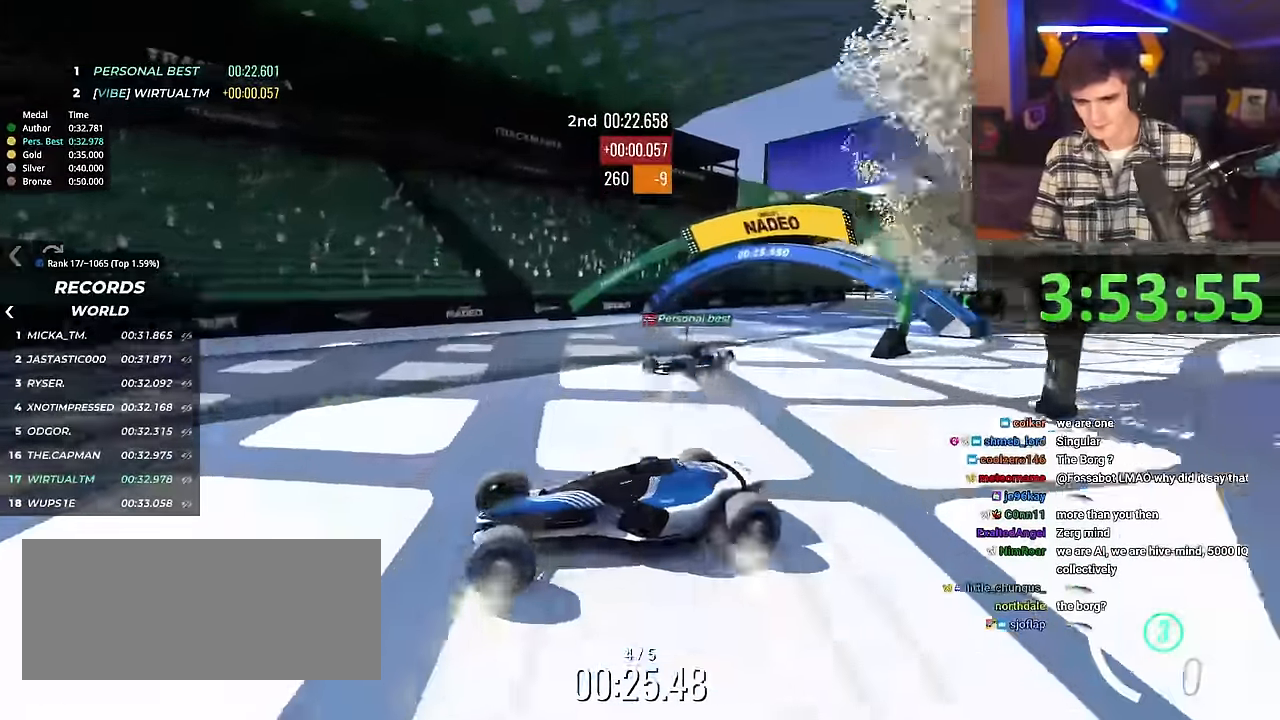
{"keys": ["left", "up"], "events": [[17, "brake", "up"], [117, "left", "down"], [300, "up", "down"]]}
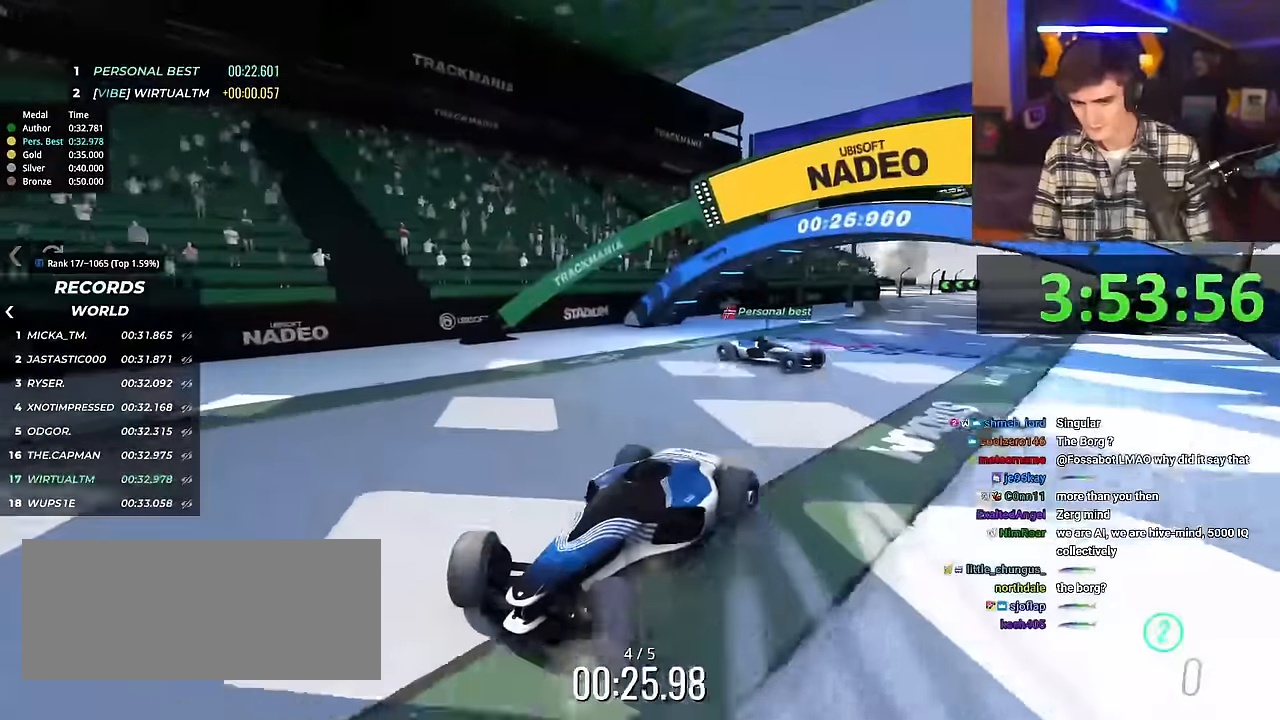
{"keys": ["left", "up"], "events": []}
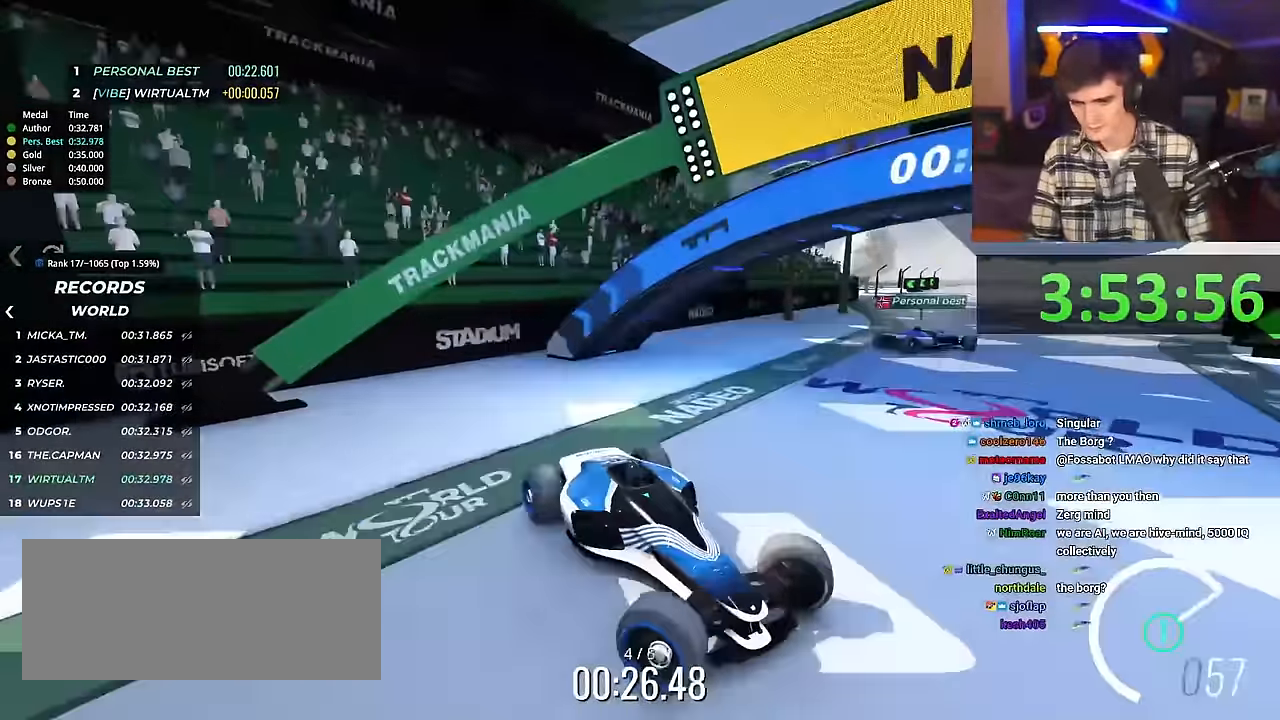
{"keys": ["up"], "events": [[283, "left", "up"]]}
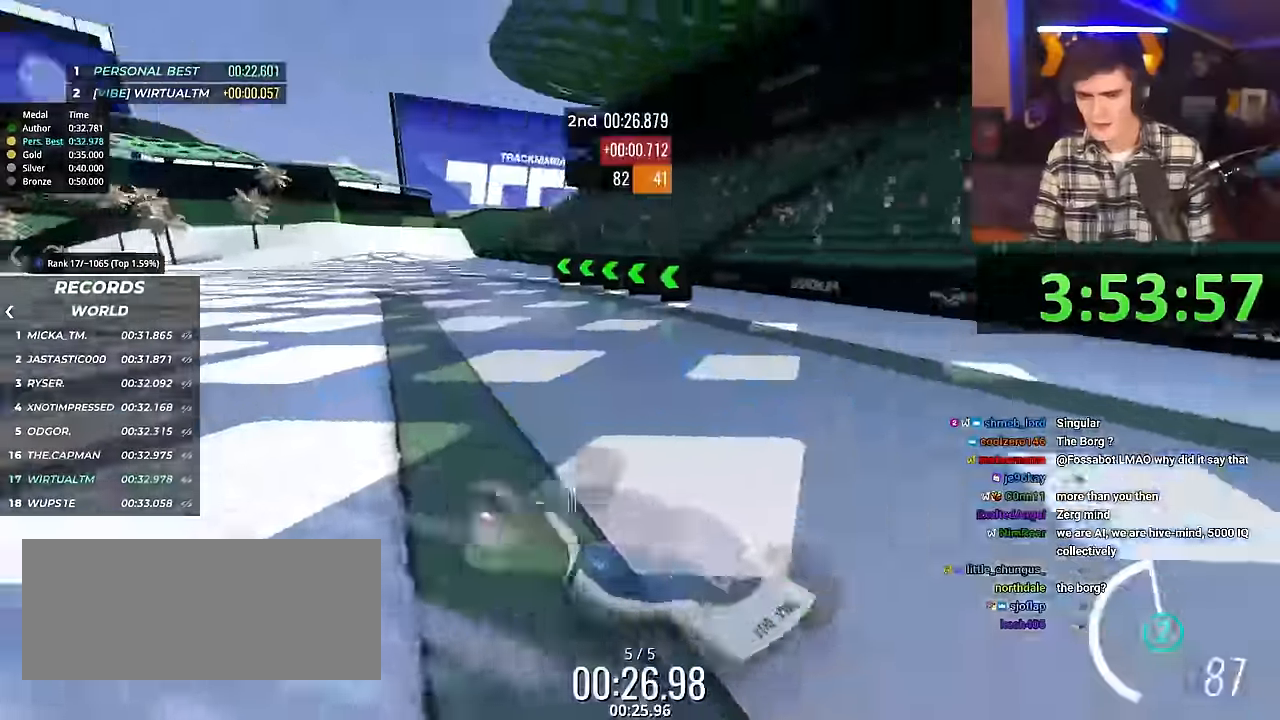
{"keys": ["right", "up"], "events": [[34, "right", "down"]]}
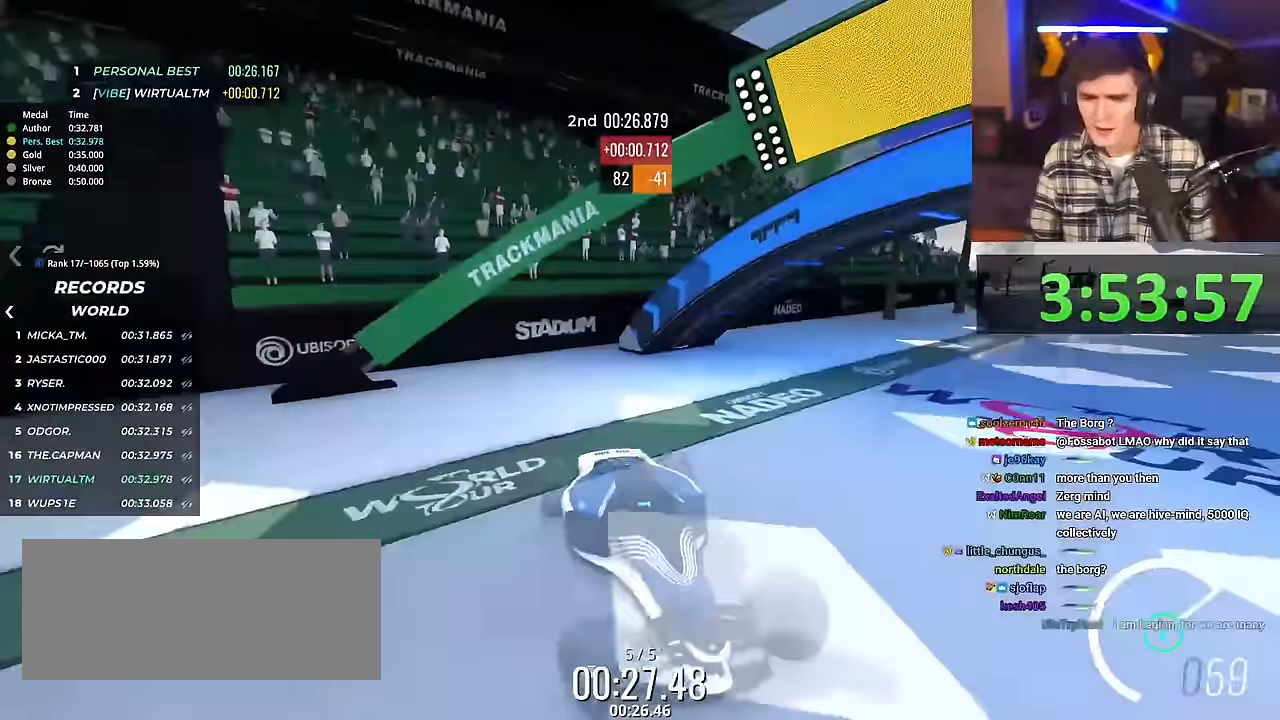
{"keys": ["right", "up"], "events": [[33, "right", "up"], [133, "right", "down"]]}
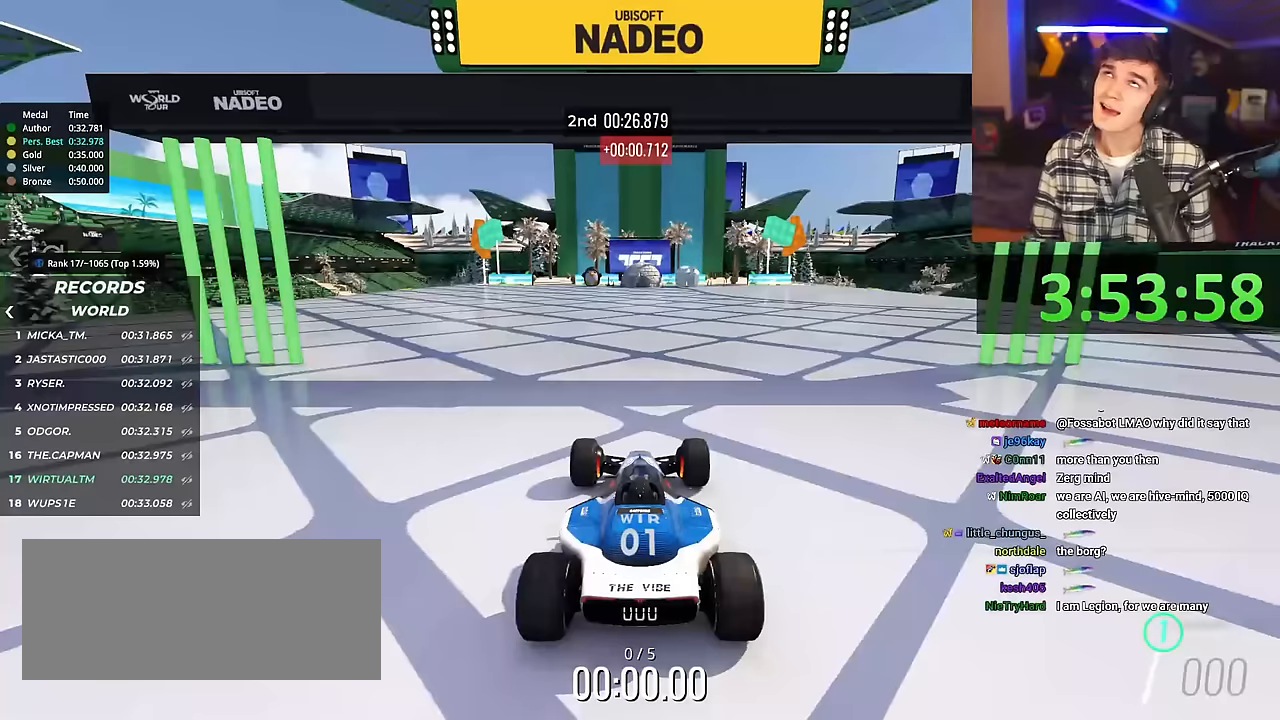
{"keys": ["right", "up"], "events": []}
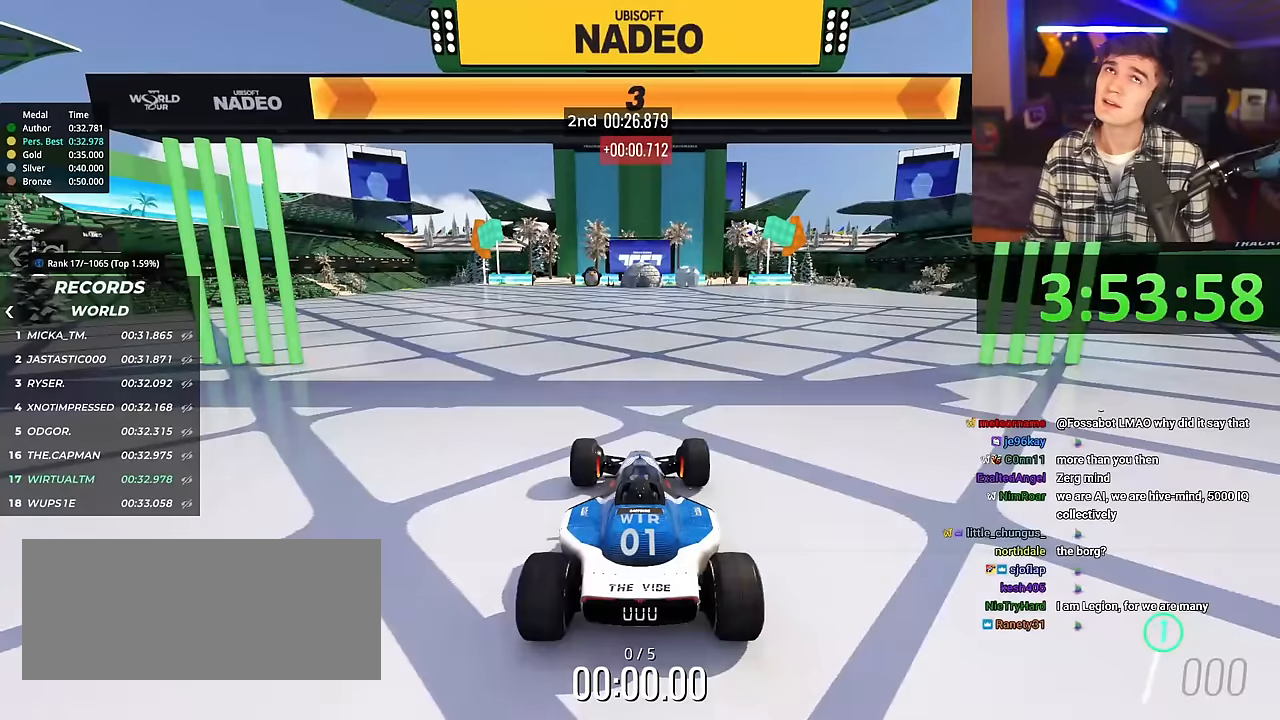
{"keys": ["right", "up"], "events": []}
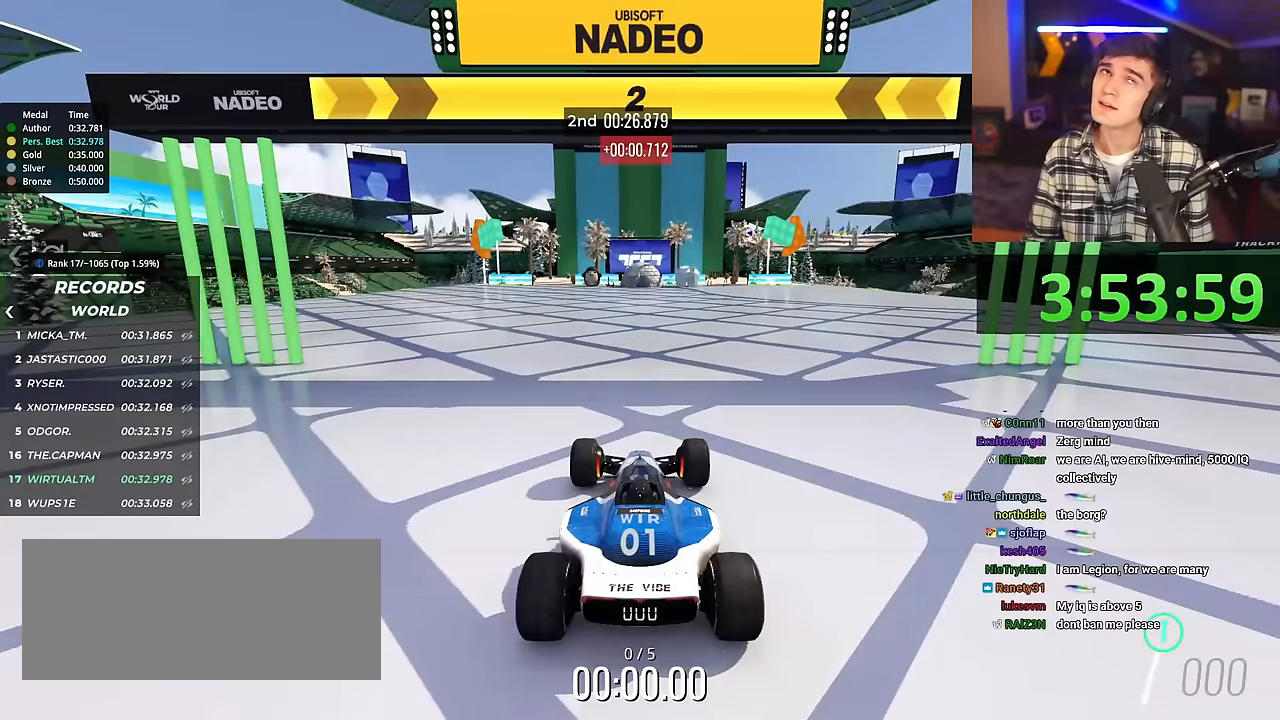
{"keys": ["right", "up"], "events": []}
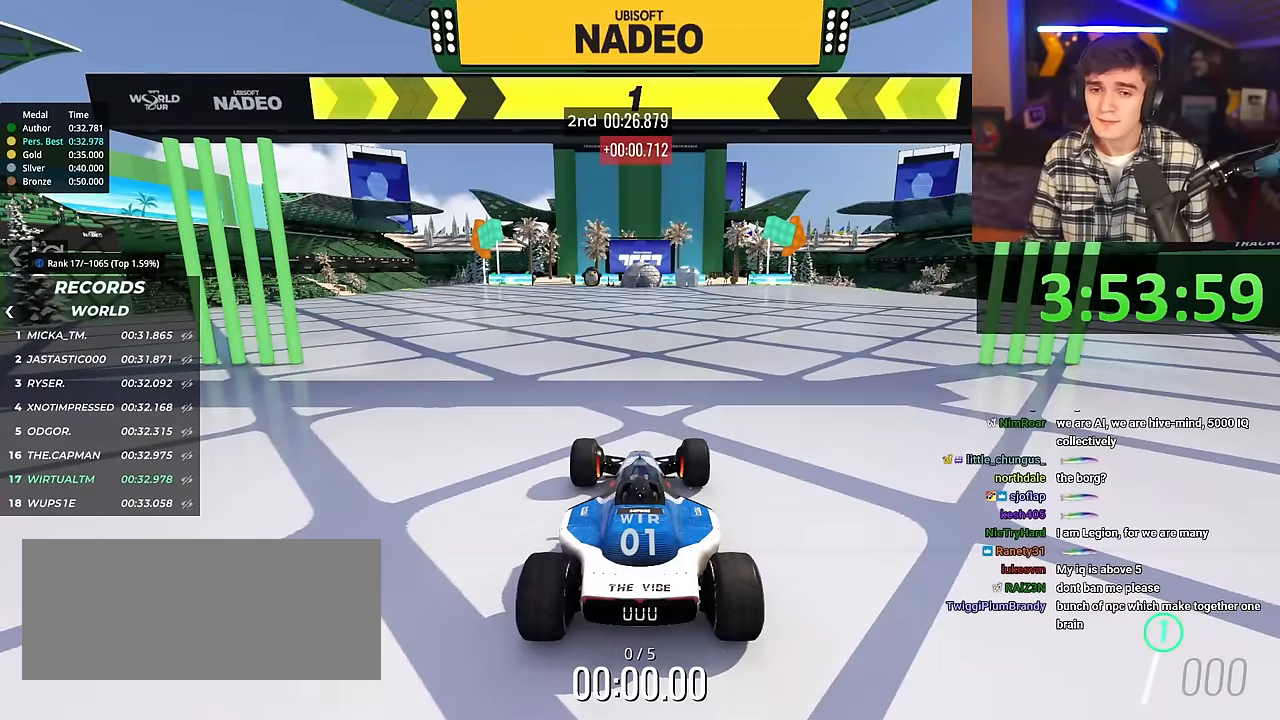
{"keys": ["up"], "events": [[467, "right", "up"]]}
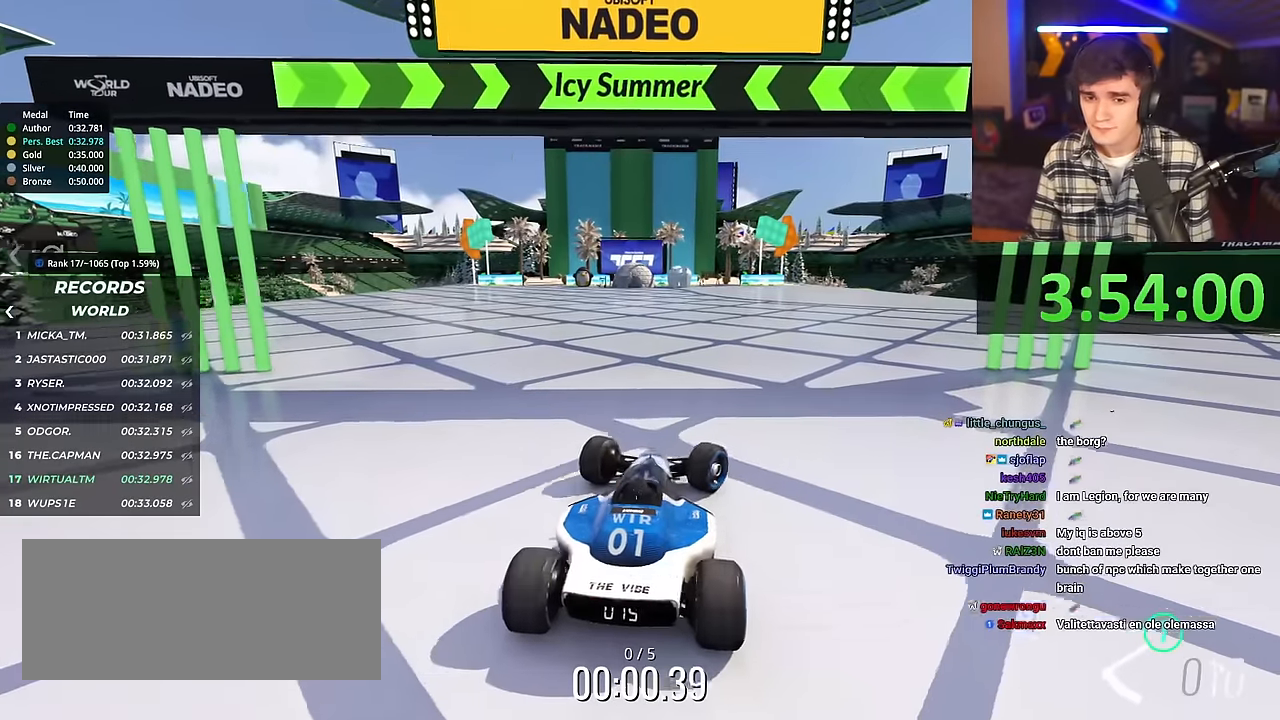
{"keys": ["up"], "events": [[151, "left", "down"], [251, "left", "up"]]}
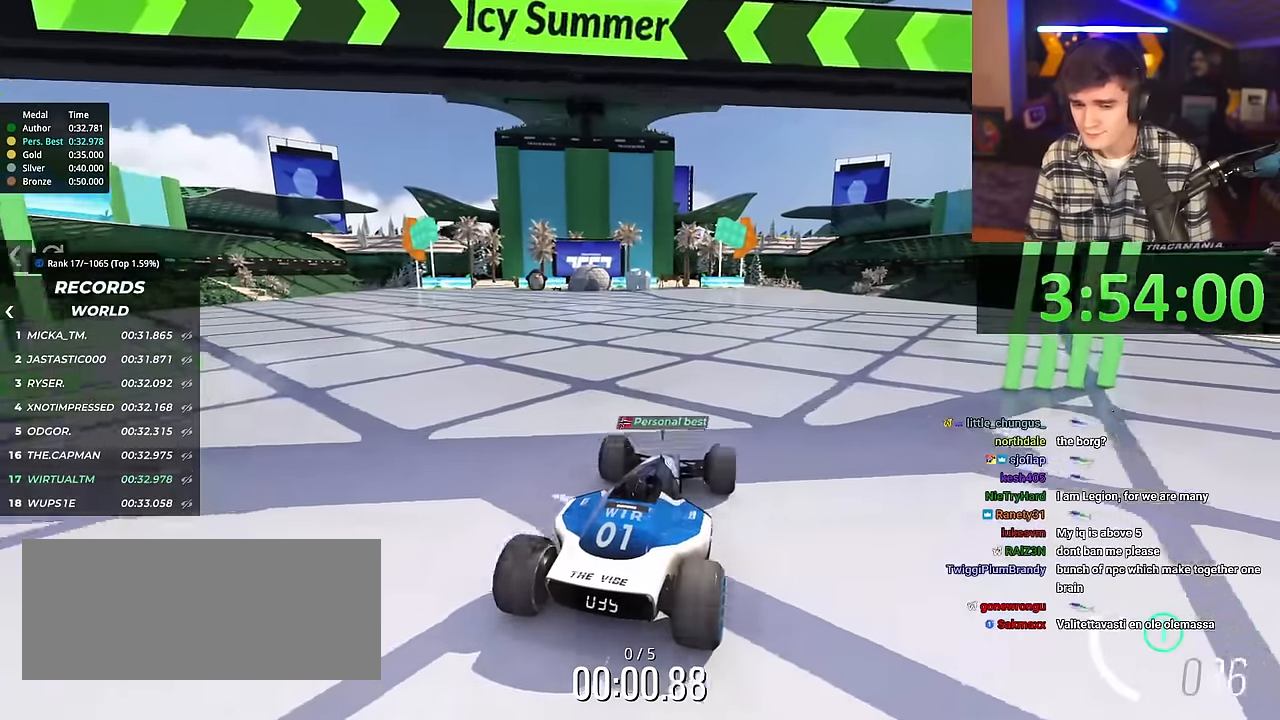
{"keys": ["up"], "events": [[33, "right", "down"], [83, "right", "up"]]}
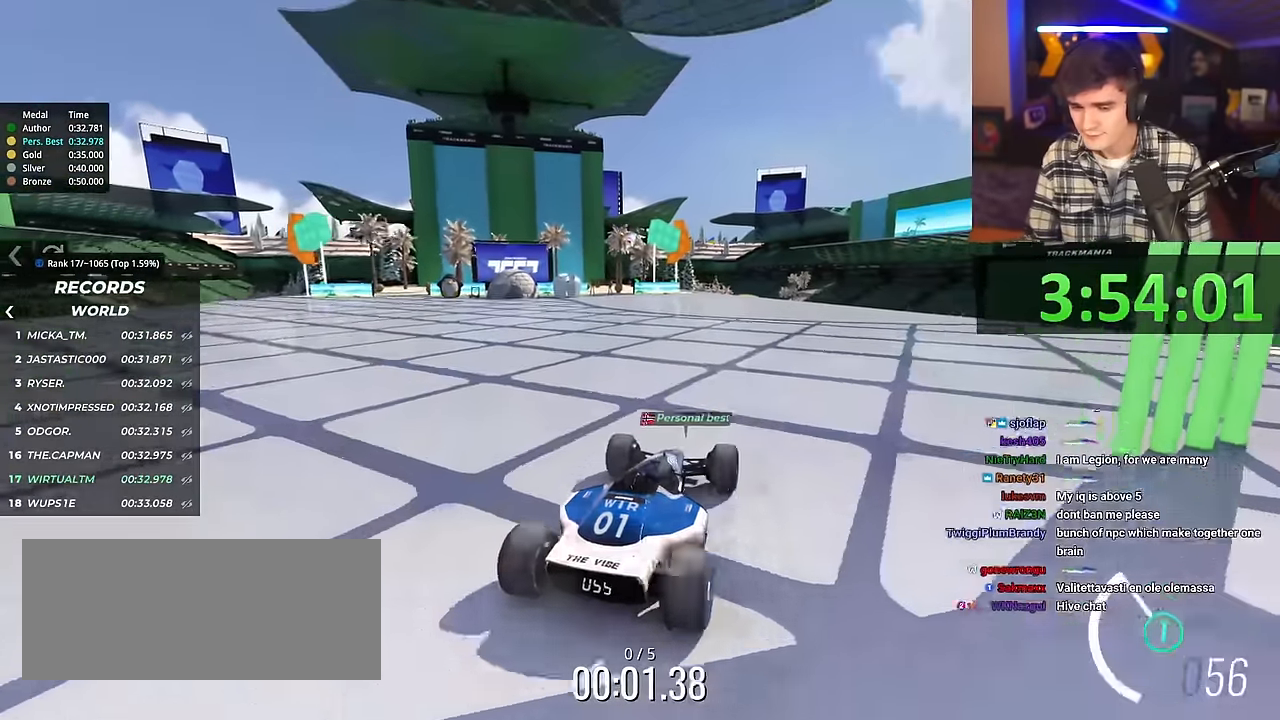
{"keys": ["up"], "events": []}
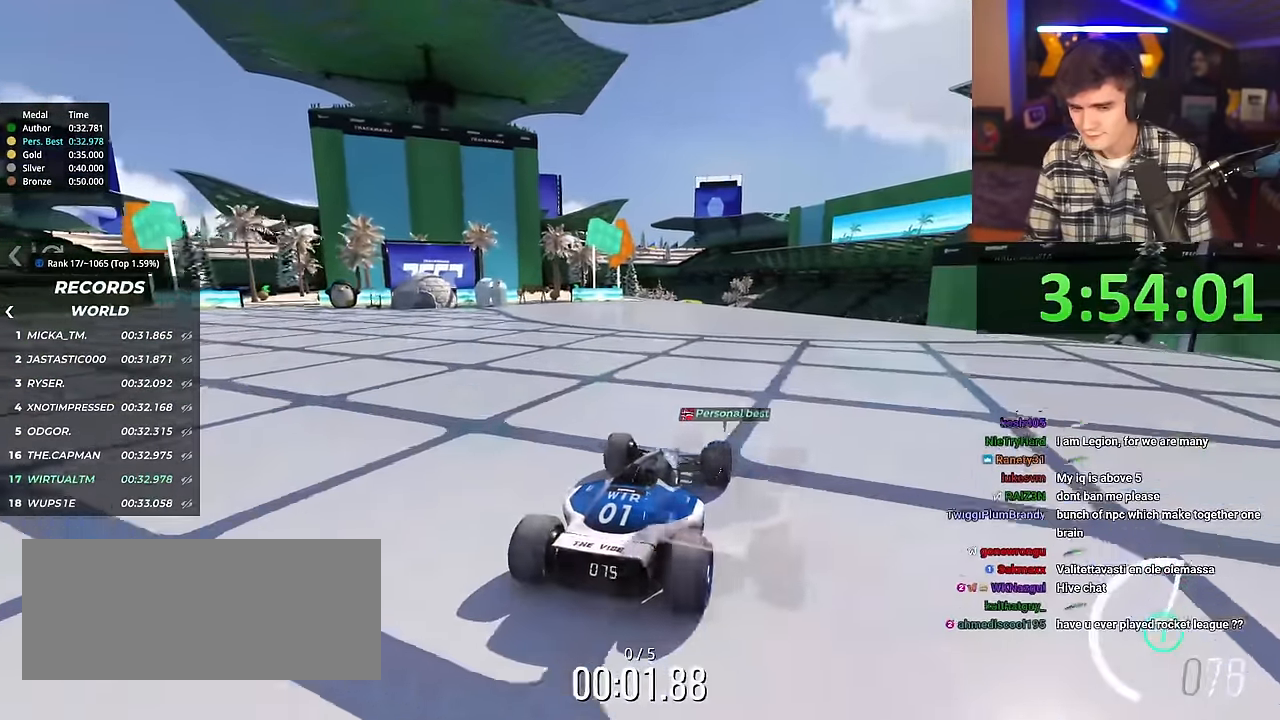
{"keys": ["up"], "events": [[434, "left", "down"], [484, "left", "up"]]}
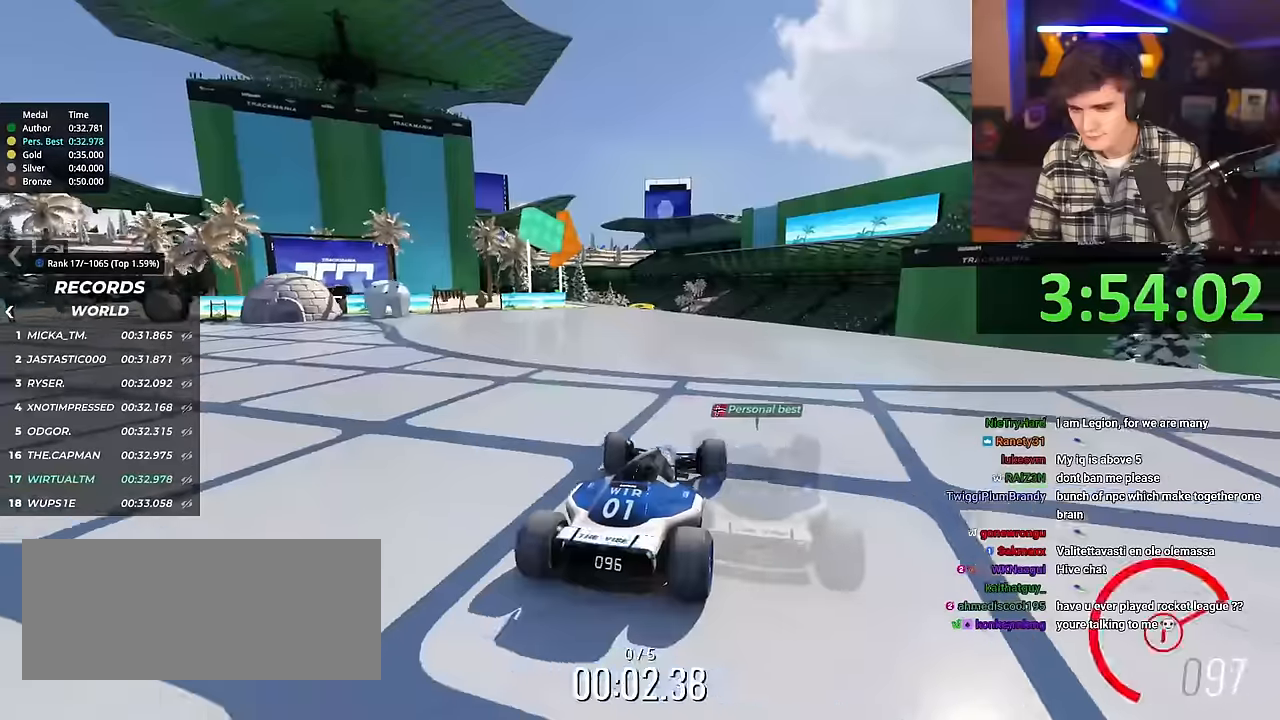
{"keys": ["up"], "events": []}
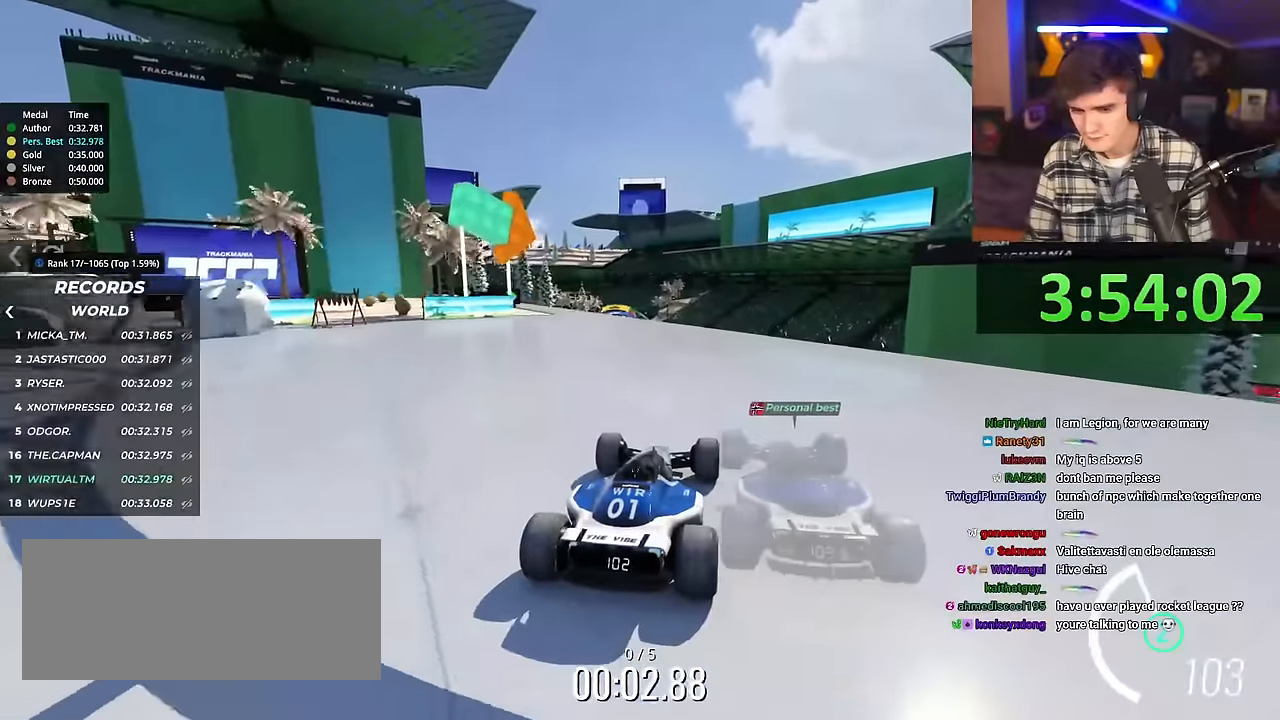
{"keys": ["up"], "events": []}
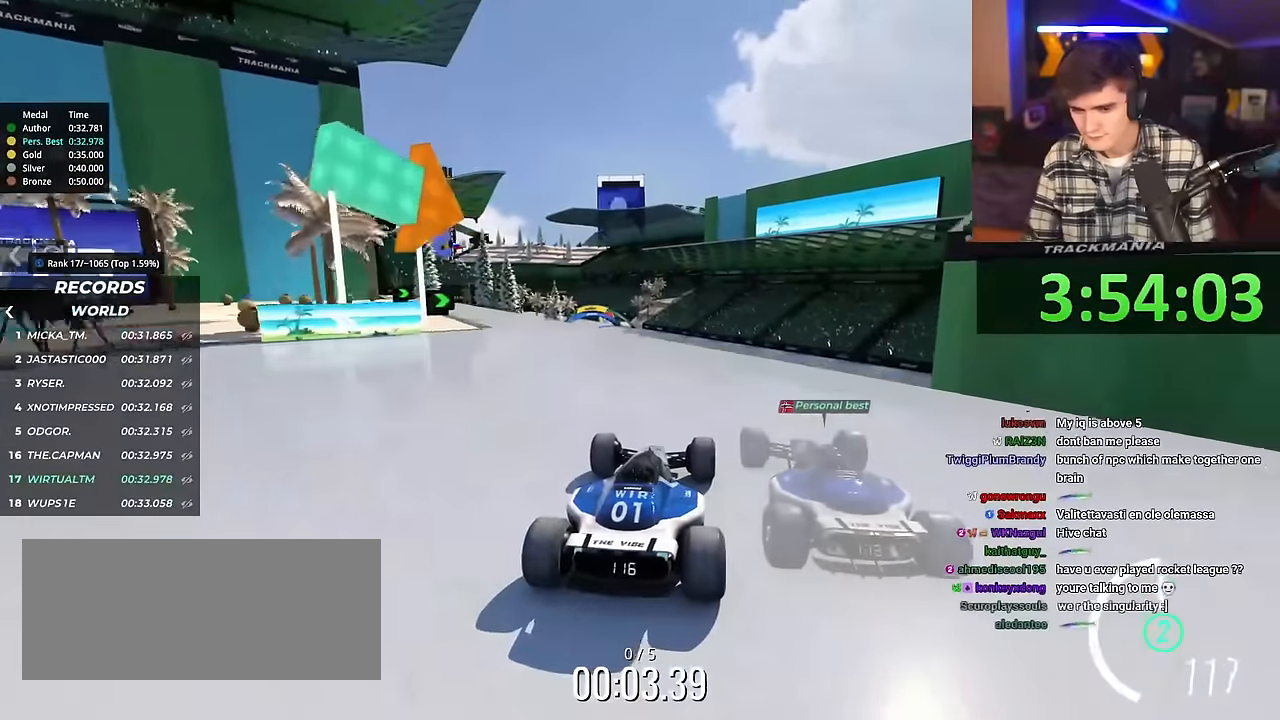
{"keys": ["up"], "events": []}
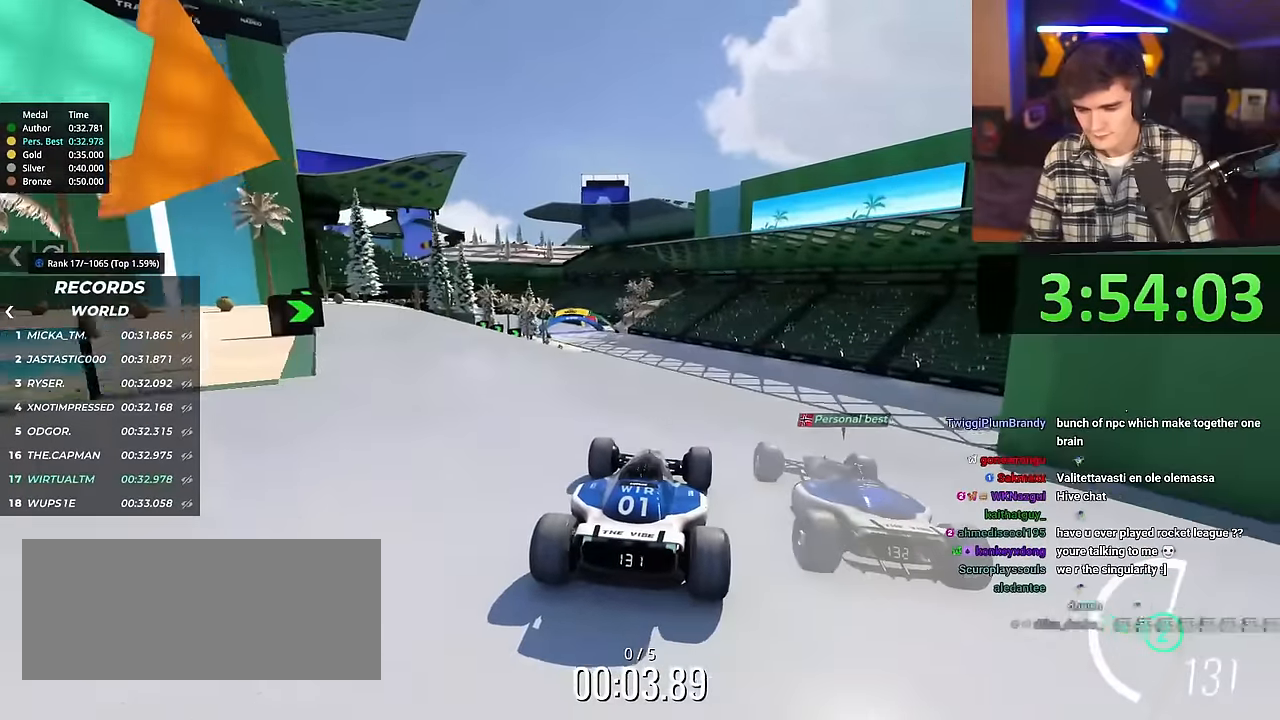
{"keys": ["left", "up"], "events": [[450, "left", "down"]]}
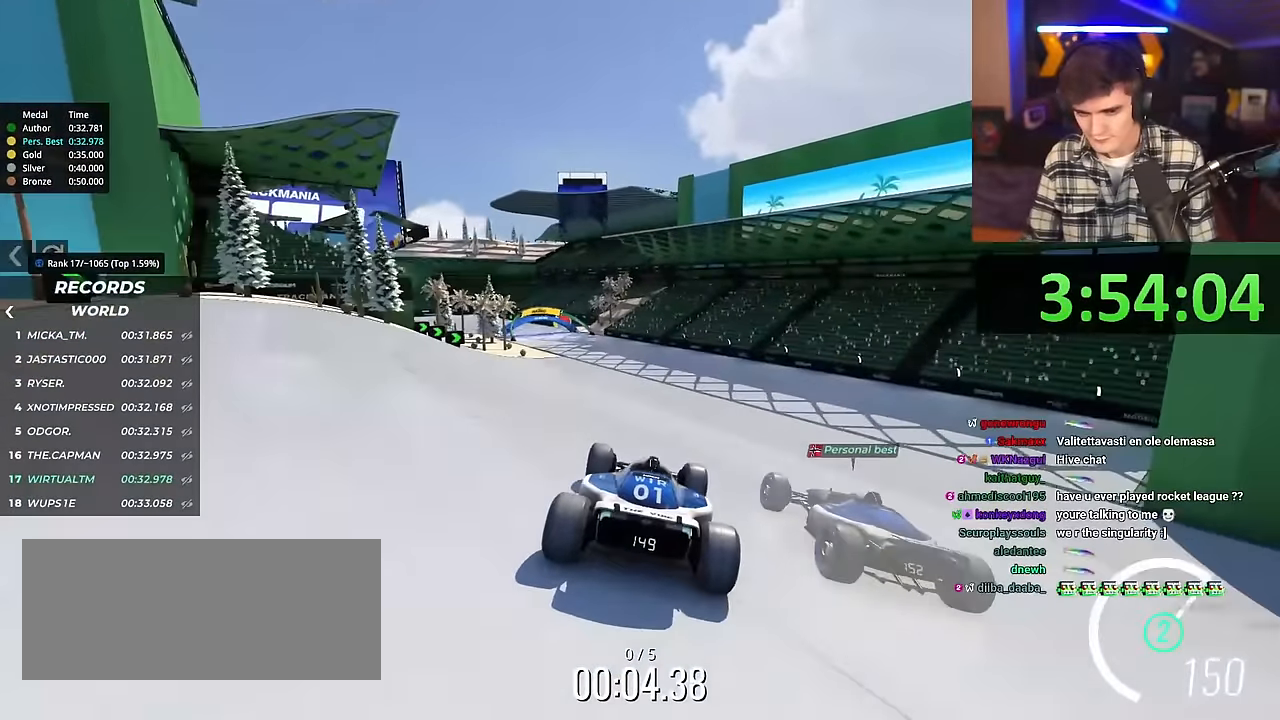
{"keys": ["up"], "events": [[417, "left", "up"]]}
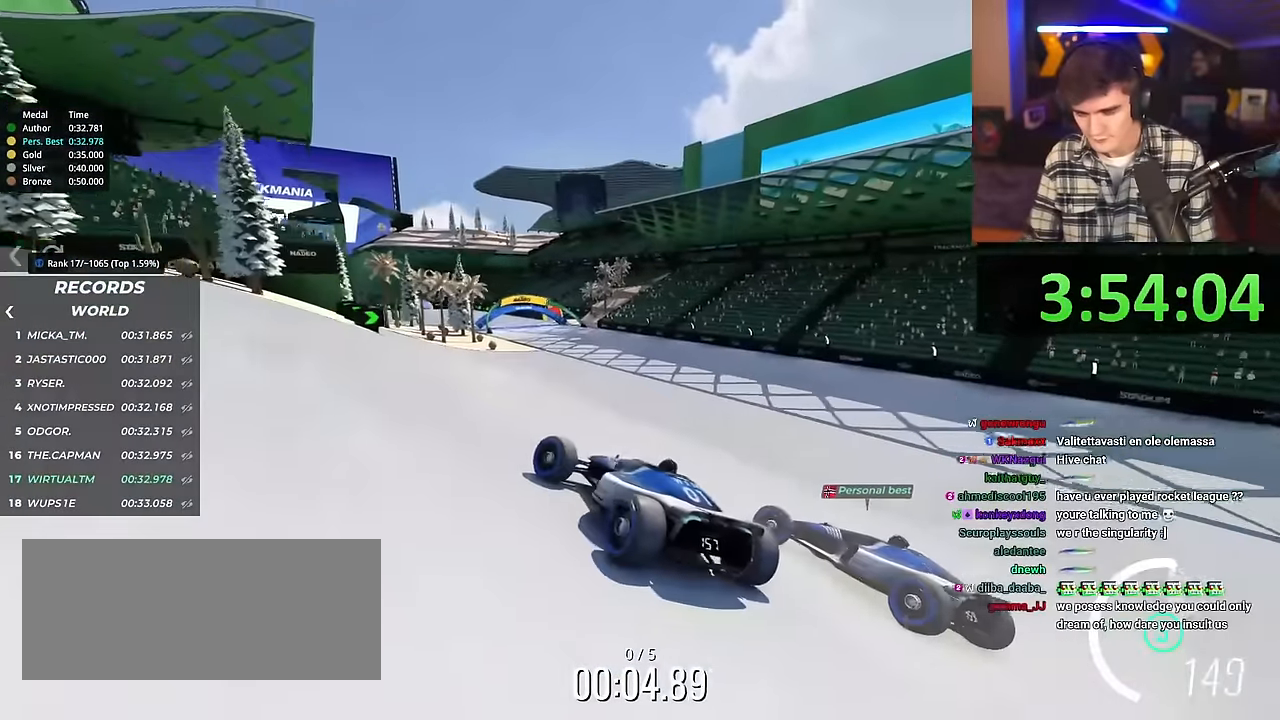
{"keys": ["right", "up"], "events": [[117, "right", "down"]]}
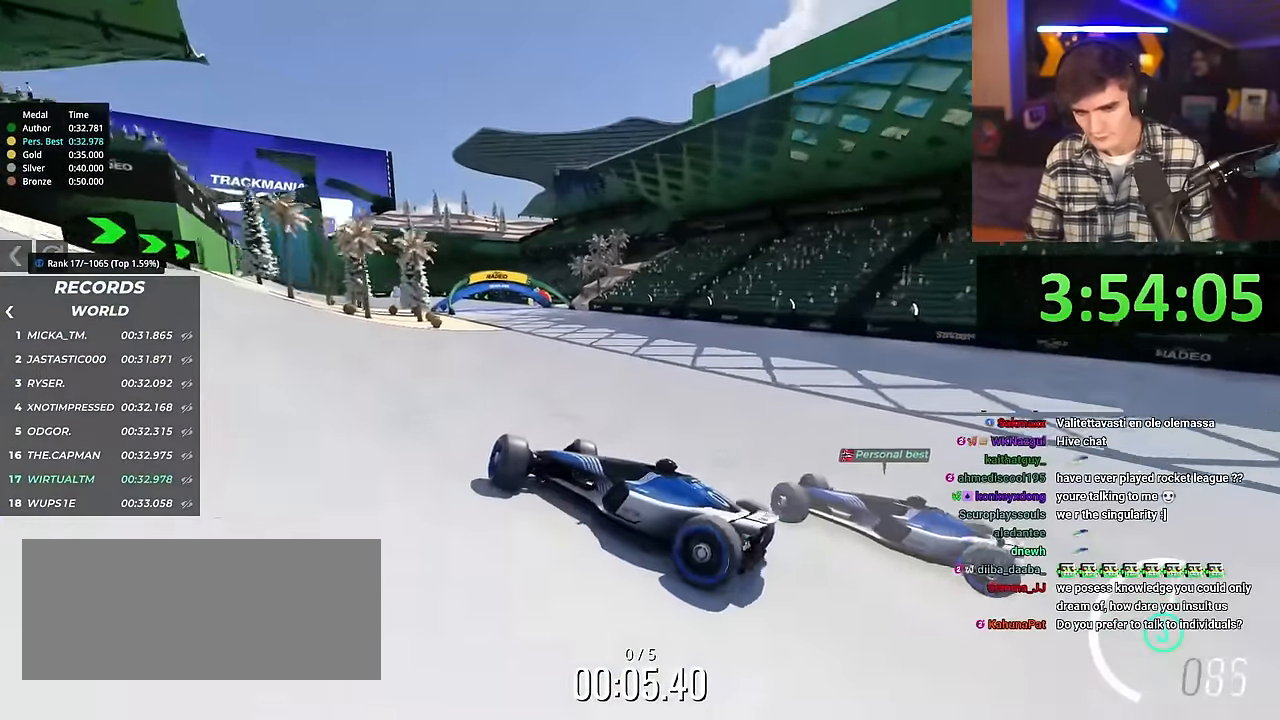
{"keys": ["right", "up"], "events": []}